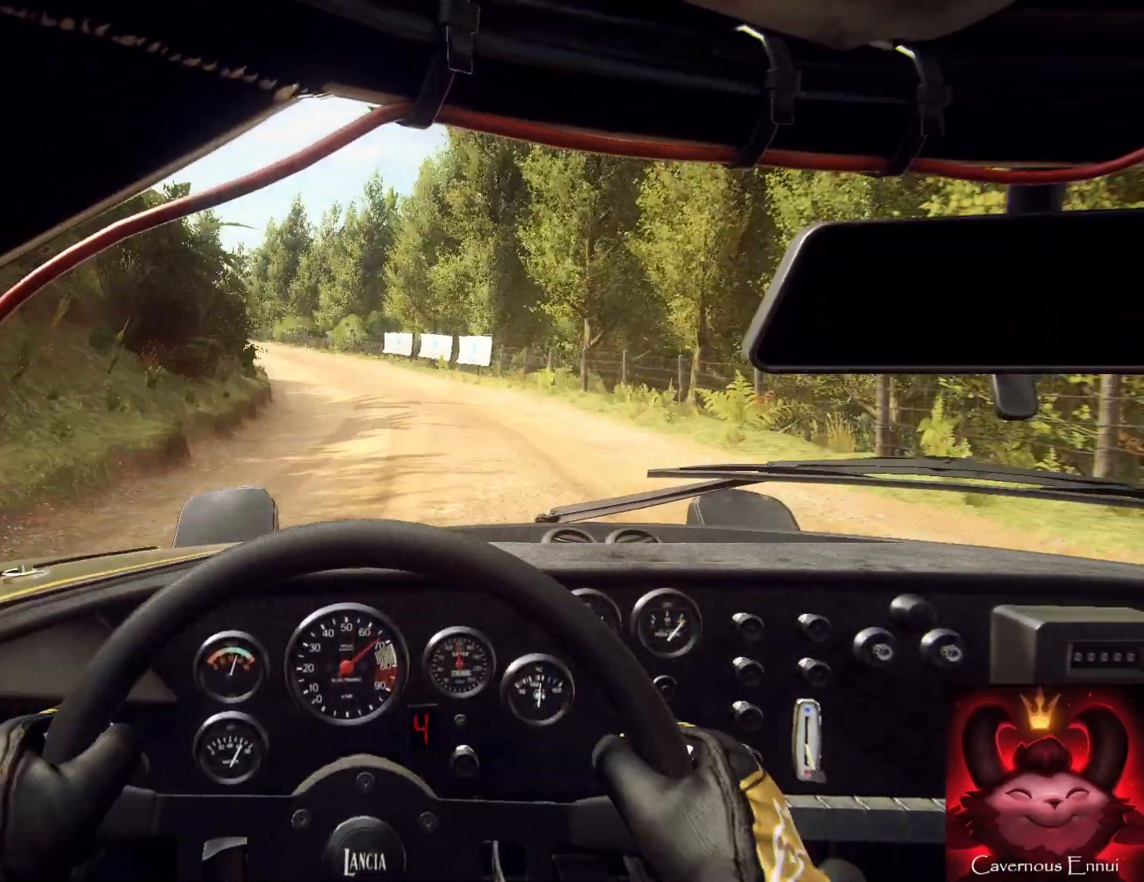
Gameplay with a controller (Xbox layout); each line is a JSON object with the inputs held at the frame after it. "events" lists button and stick changes between this image and that frame as [ms after this image, input, new state], when the widget could be followed in between.
{"buttons": [], "left_stick": "down", "right_stick": "up", "events": [[200, "right_stick", "center"], [367, "left_stick", "down"], [367, "right_stick", "up"]]}
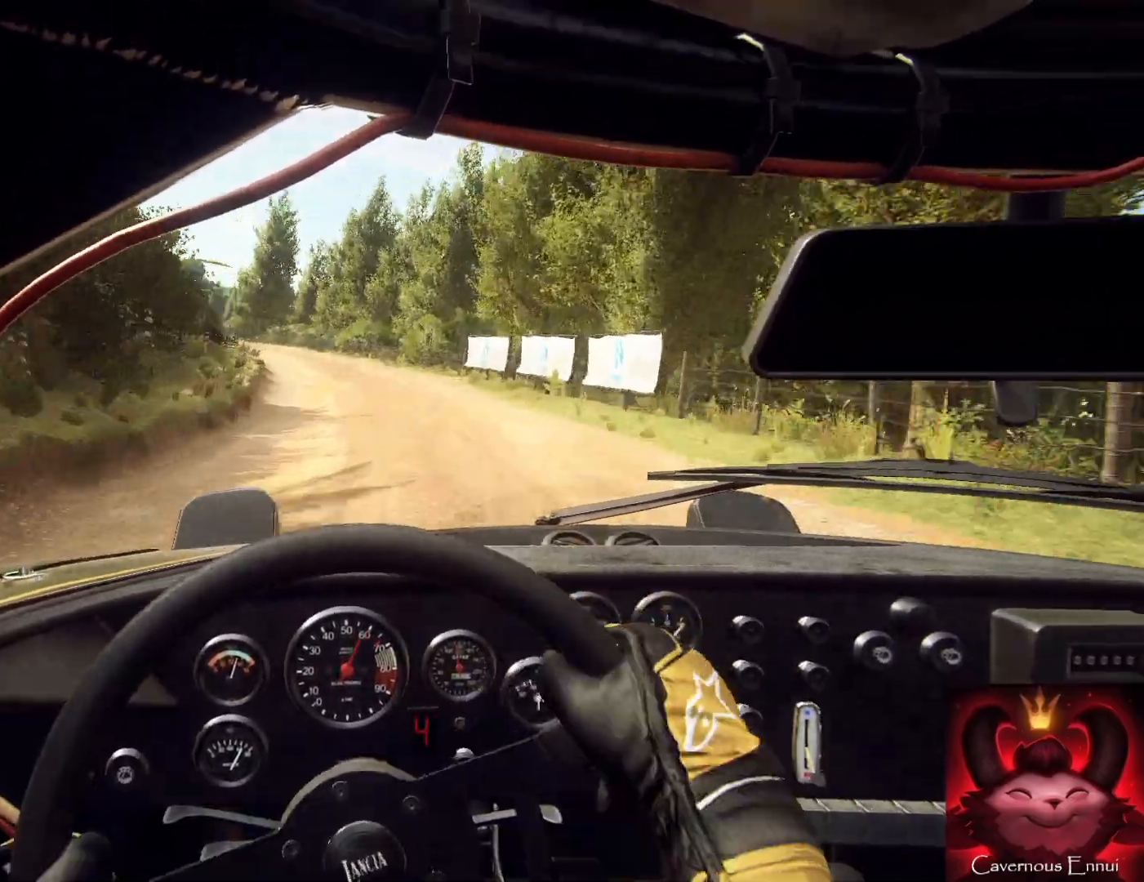
{"buttons": [], "left_stick": "down-right", "right_stick": "up", "events": [[33, "right_stick", "center"], [133, "left_stick", "down-left"], [267, "left_stick", "down"], [333, "right_stick", "up"], [400, "left_stick", "down-right"]]}
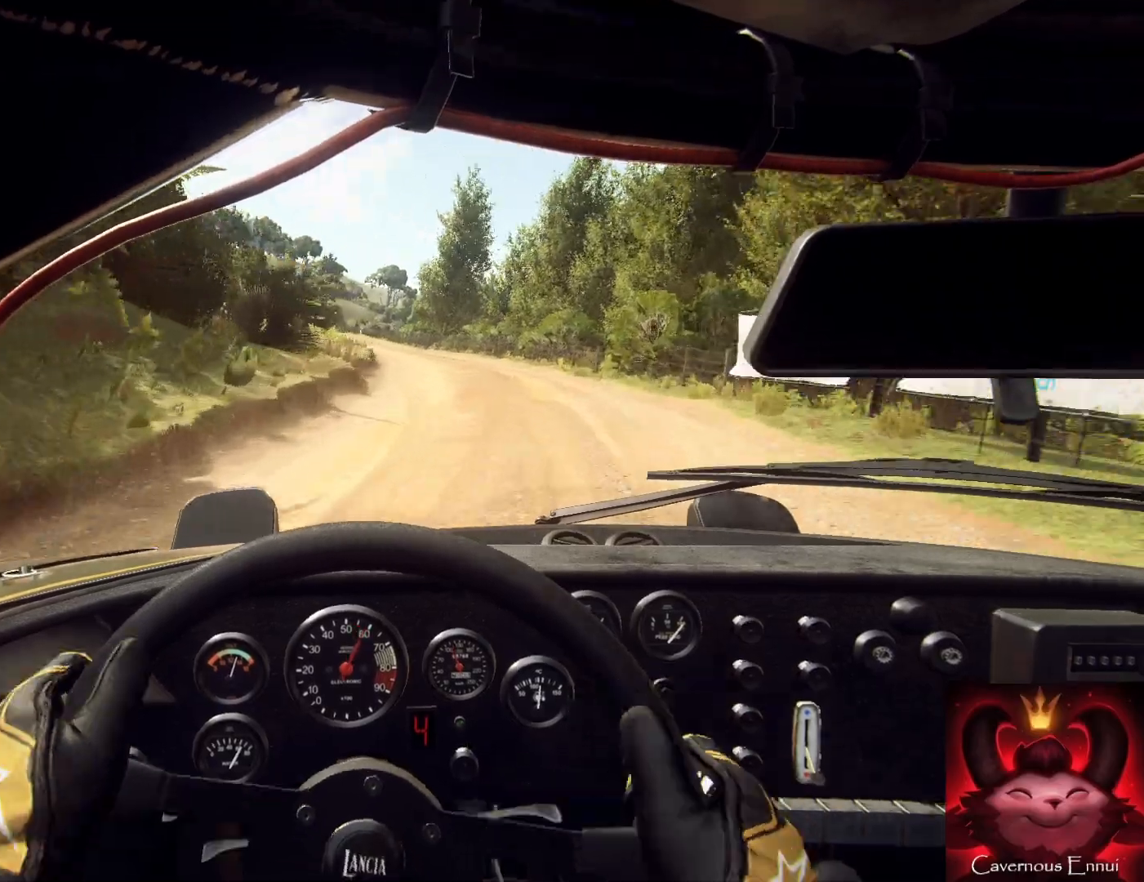
{"buttons": [], "left_stick": "down", "right_stick": "up", "events": [[200, "left_stick", "down"]]}
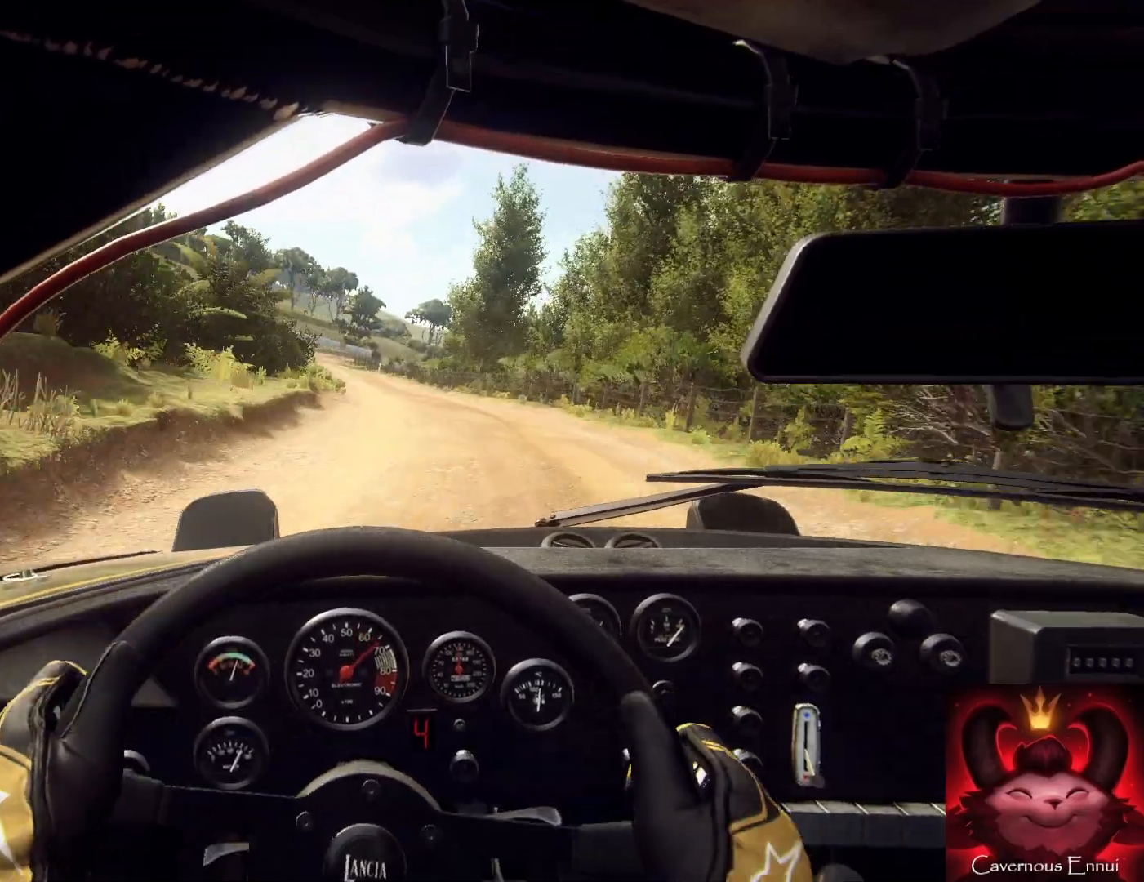
{"buttons": [], "left_stick": "down", "right_stick": "up", "events": [[33, "left_stick", "down-left"], [367, "left_stick", "down"]]}
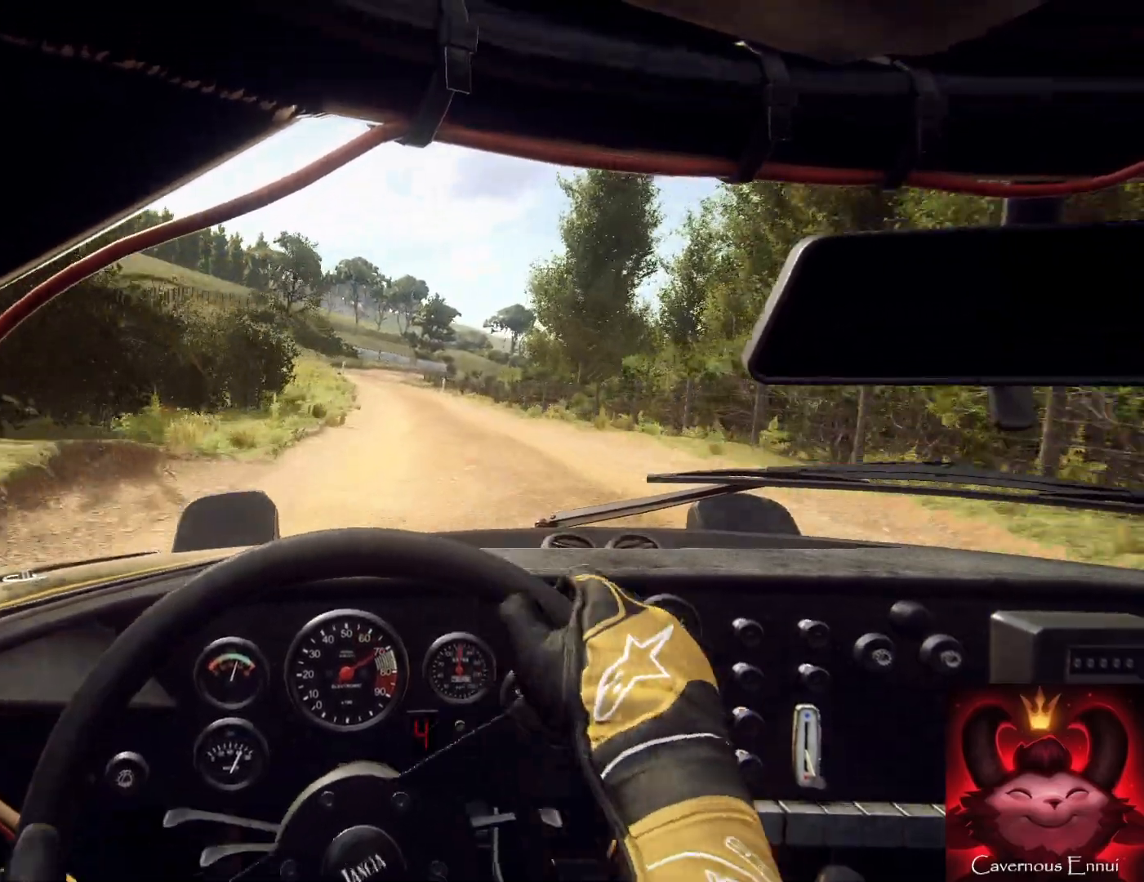
{"buttons": [], "left_stick": "down", "right_stick": "up", "events": [[200, "left_stick", "down-right"], [500, "left_stick", "down"]]}
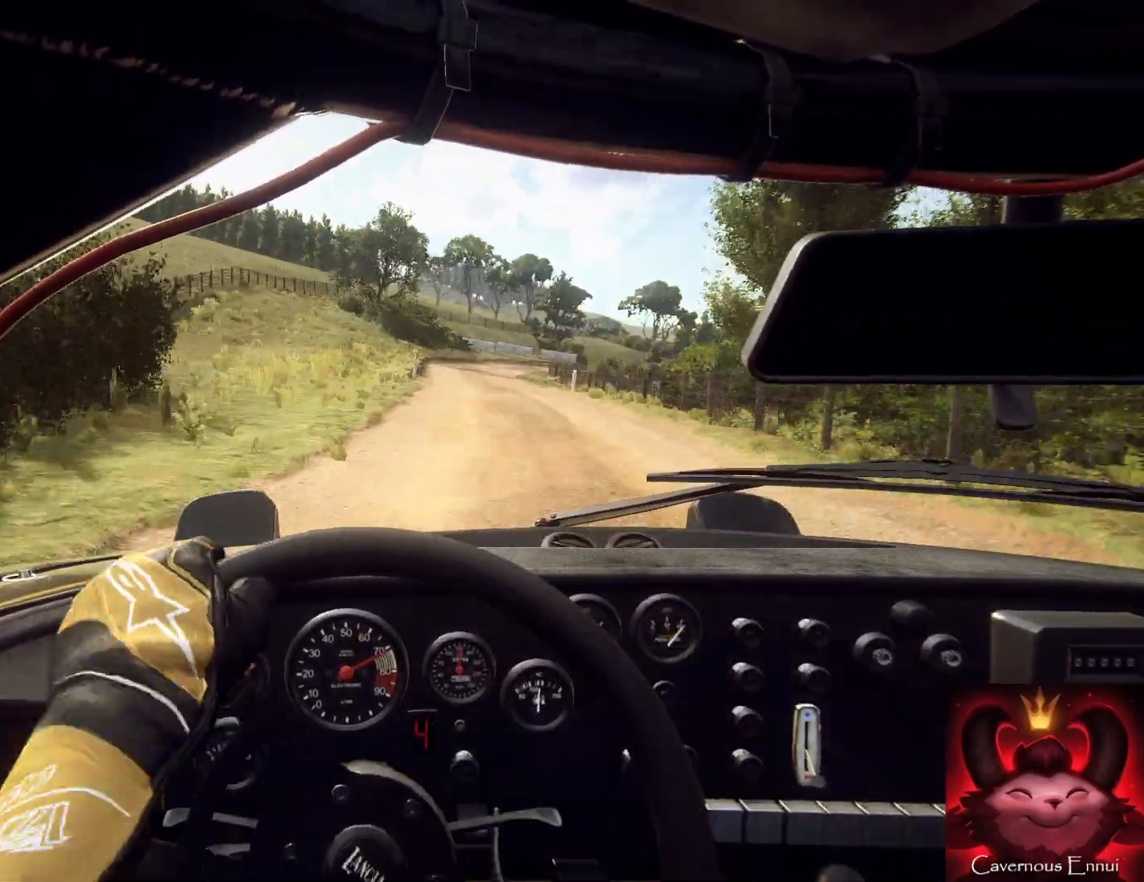
{"buttons": [], "left_stick": "down", "right_stick": "up", "events": [[167, "left_stick", "down-right"], [400, "left_stick", "down"]]}
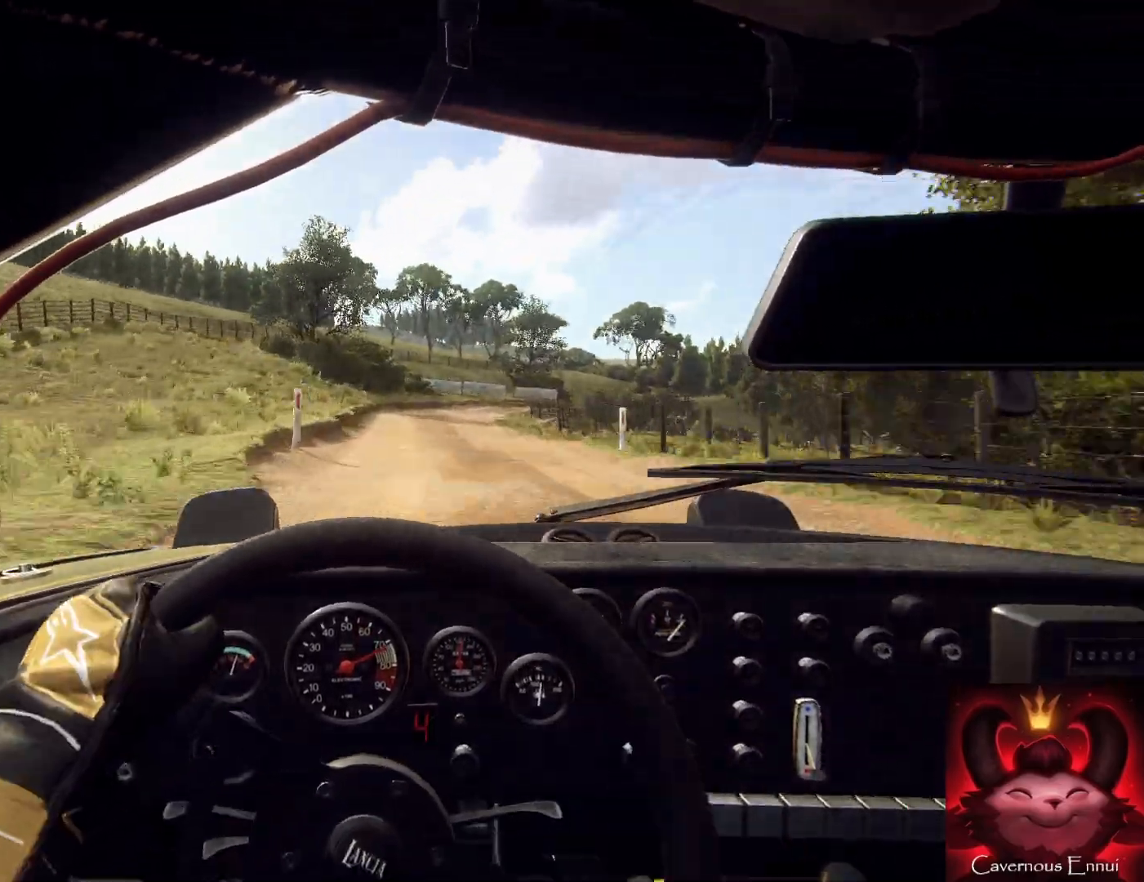
{"buttons": [], "left_stick": "center", "right_stick": "center", "events": [[67, "left_stick", "down-left"], [167, "left_stick", "down"], [333, "left_stick", "down-left"], [467, "left_stick", "center"], [467, "right_stick", "center"]]}
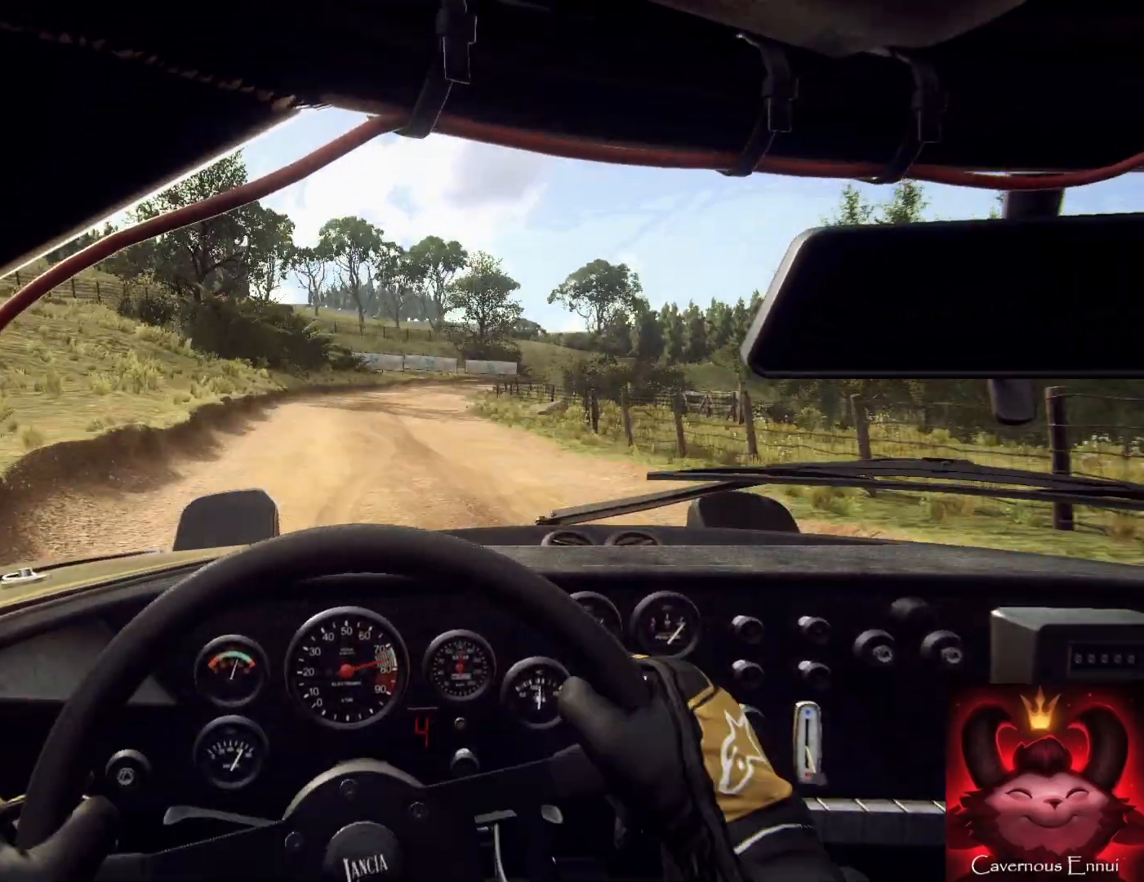
{"buttons": [], "left_stick": "center", "right_stick": "center", "events": [[67, "L2", "down"], [133, "left_stick", "right"], [167, "L2", "up"], [167, "right_stick", "up"], [267, "L2", "down"], [267, "right_stick", "center"], [400, "L2", "up"], [400, "left_stick", "center"]]}
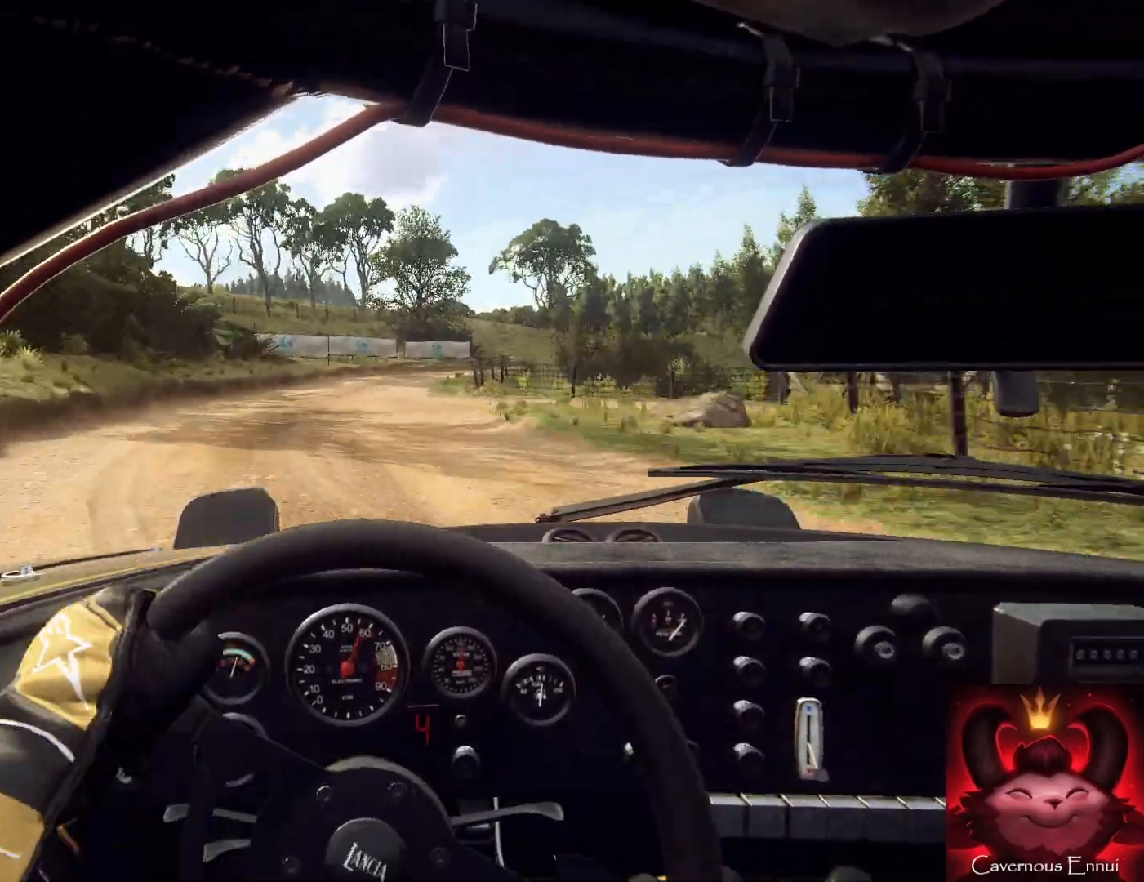
{"buttons": [], "left_stick": "right", "right_stick": "center", "events": [[67, "left_stick", "left"], [67, "right_stick", "up"], [133, "left_stick", "down-left"], [300, "right_stick", "center"], [333, "left_stick", "center"], [400, "L2", "down"], [467, "L2", "up"], [500, "left_stick", "right"]]}
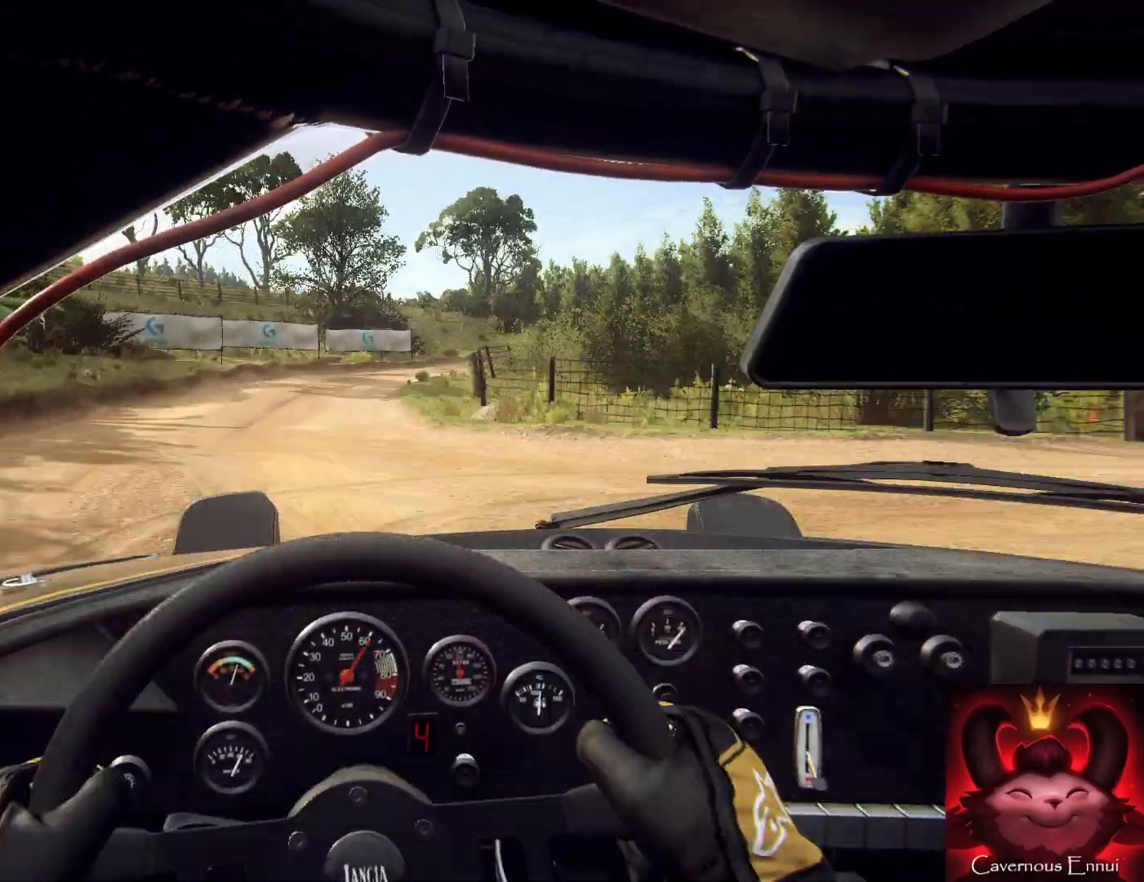
{"buttons": [], "left_stick": "up-left", "right_stick": "center", "events": [[100, "L2", "down"], [133, "right_stick", "up"], [167, "L2", "up"], [167, "left_stick", "center"], [233, "right_stick", "center"], [267, "L2", "down"], [267, "left_stick", "right"], [333, "L2", "up"], [367, "L1", "down"], [467, "L1", "up"], [500, "left_stick", "up-left"]]}
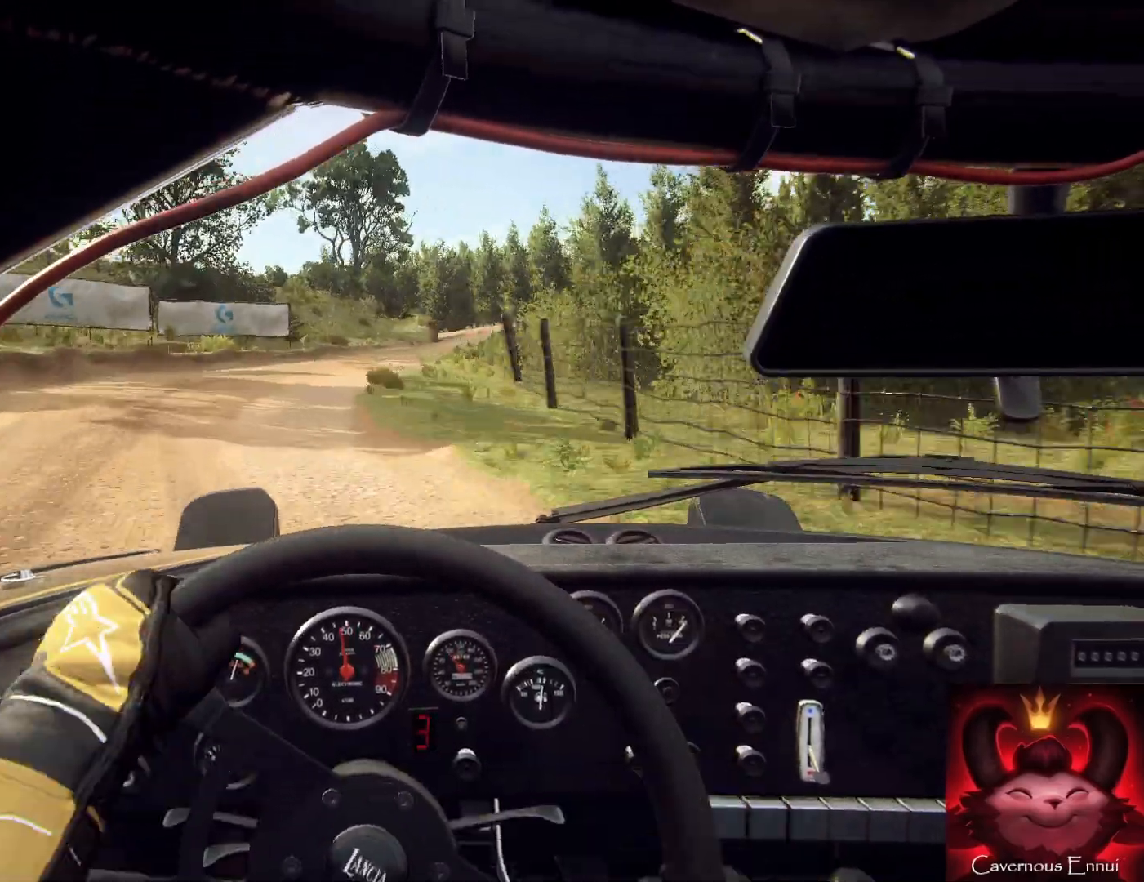
{"buttons": [], "left_stick": "down-right", "right_stick": "center", "events": [[33, "left_stick", "center"], [133, "left_stick", "down-left"], [267, "left_stick", "down"], [467, "left_stick", "down-right"]]}
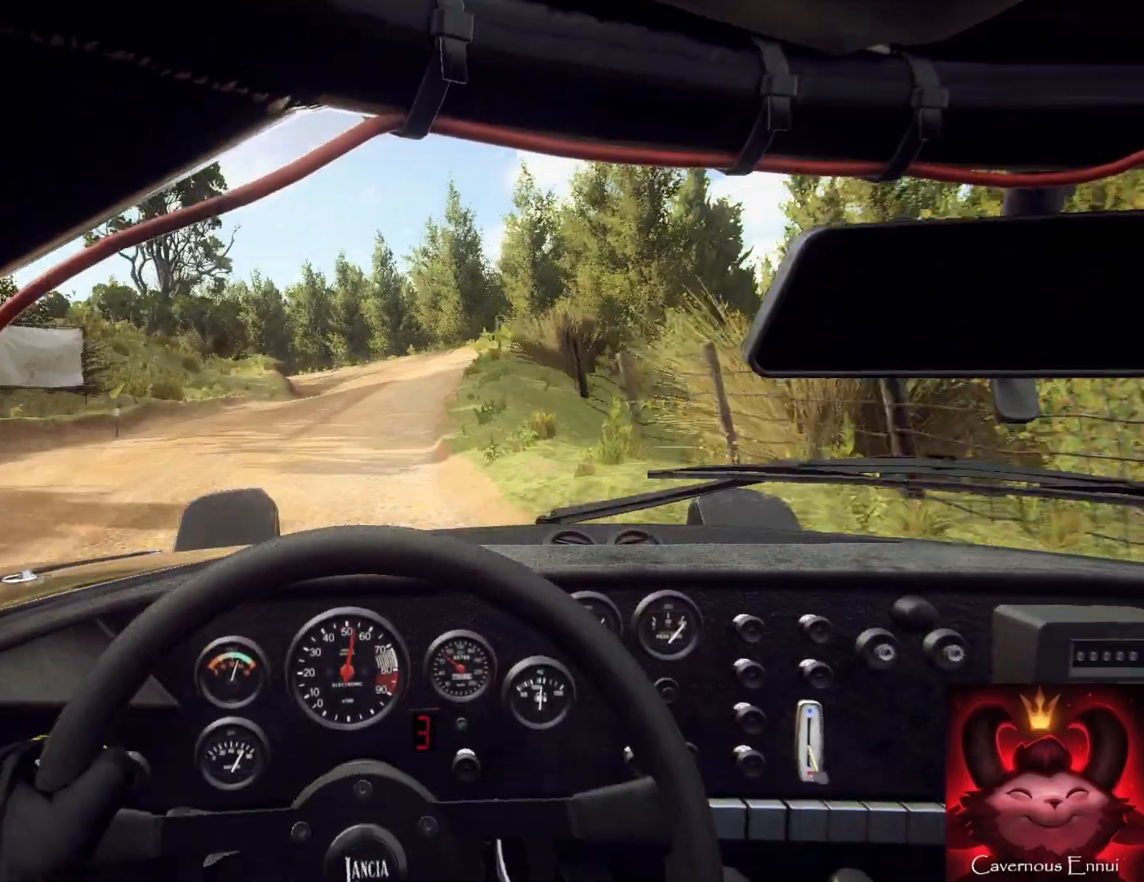
{"buttons": [], "left_stick": "down-left", "right_stick": "up", "events": [[333, "left_stick", "down-left"], [333, "right_stick", "up"]]}
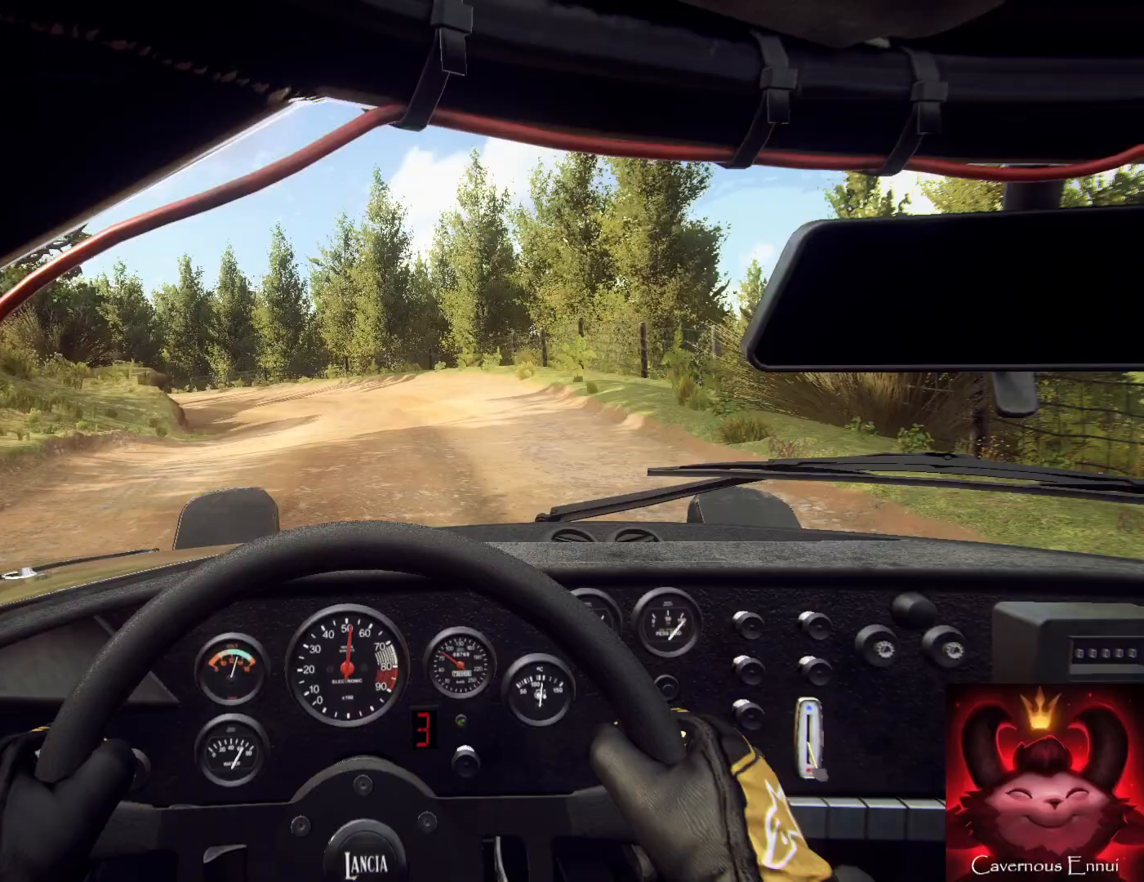
{"buttons": [], "left_stick": "down-left", "right_stick": "center", "events": [[467, "right_stick", "center"]]}
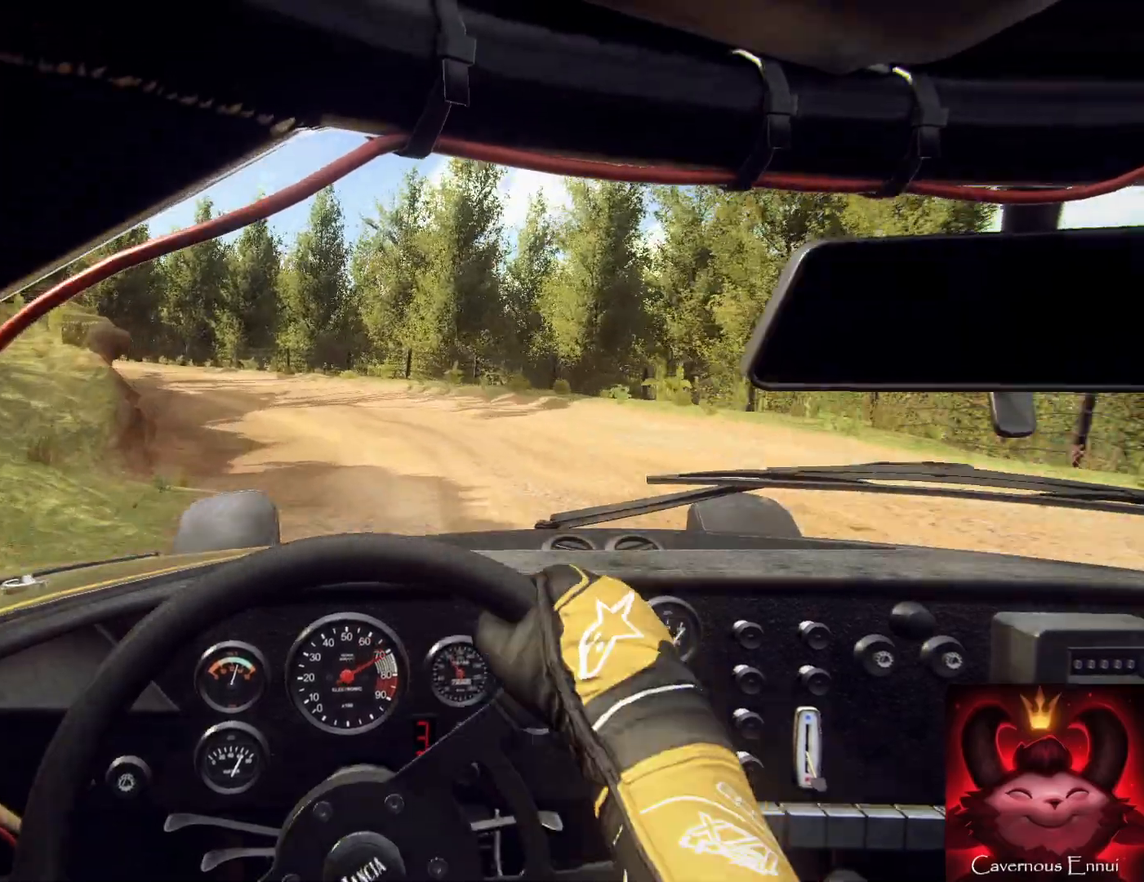
{"buttons": [], "left_stick": "down", "right_stick": "center", "events": [[67, "L2", "down"], [167, "L2", "up"], [267, "L2", "down"], [400, "L2", "up"], [400, "left_stick", "down"]]}
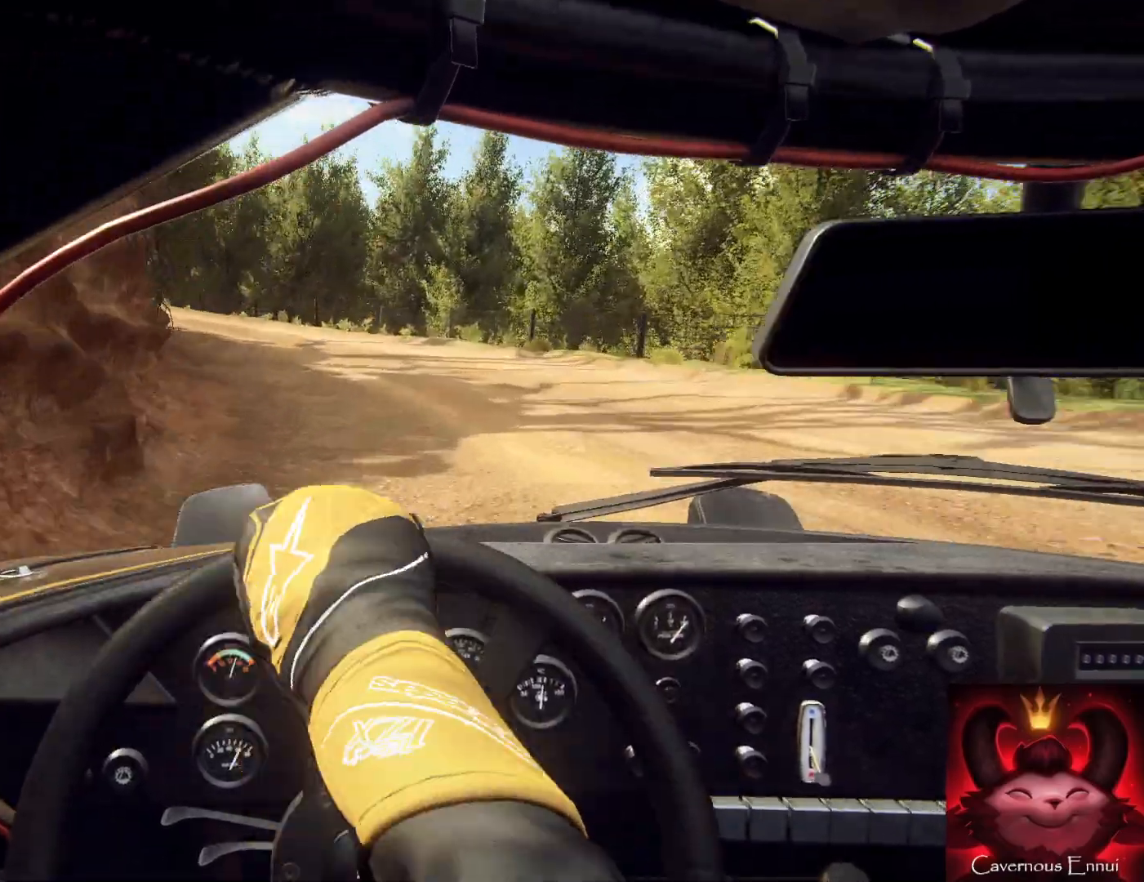
{"buttons": [], "left_stick": "left", "right_stick": "center", "events": [[33, "left_stick", "down-left"], [167, "left_stick", "center"], [233, "left_stick", "left"], [233, "right_stick", "up"], [333, "left_stick", "center"], [400, "right_stick", "center"], [433, "left_stick", "left"]]}
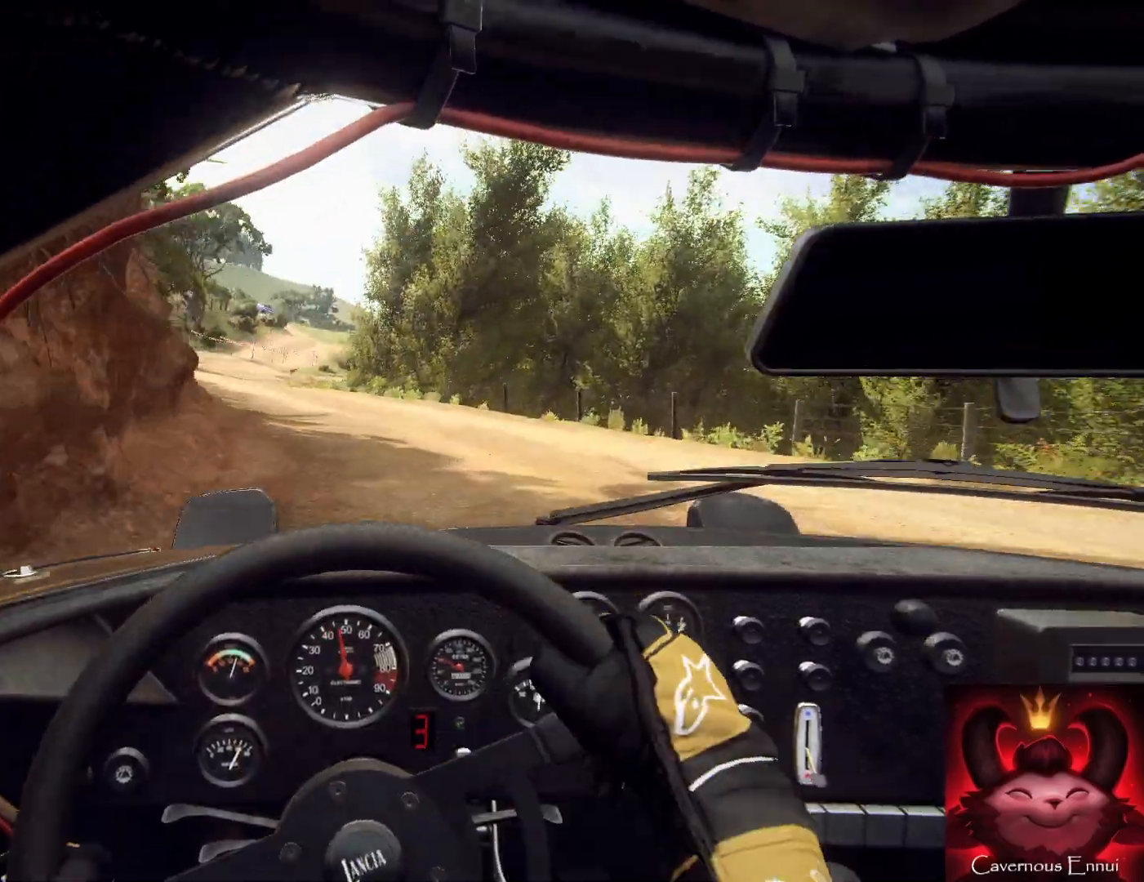
{"buttons": [], "left_stick": "right", "right_stick": "center", "events": [[33, "L1", "down"], [133, "L1", "up"], [167, "left_stick", "center"], [333, "left_stick", "right"]]}
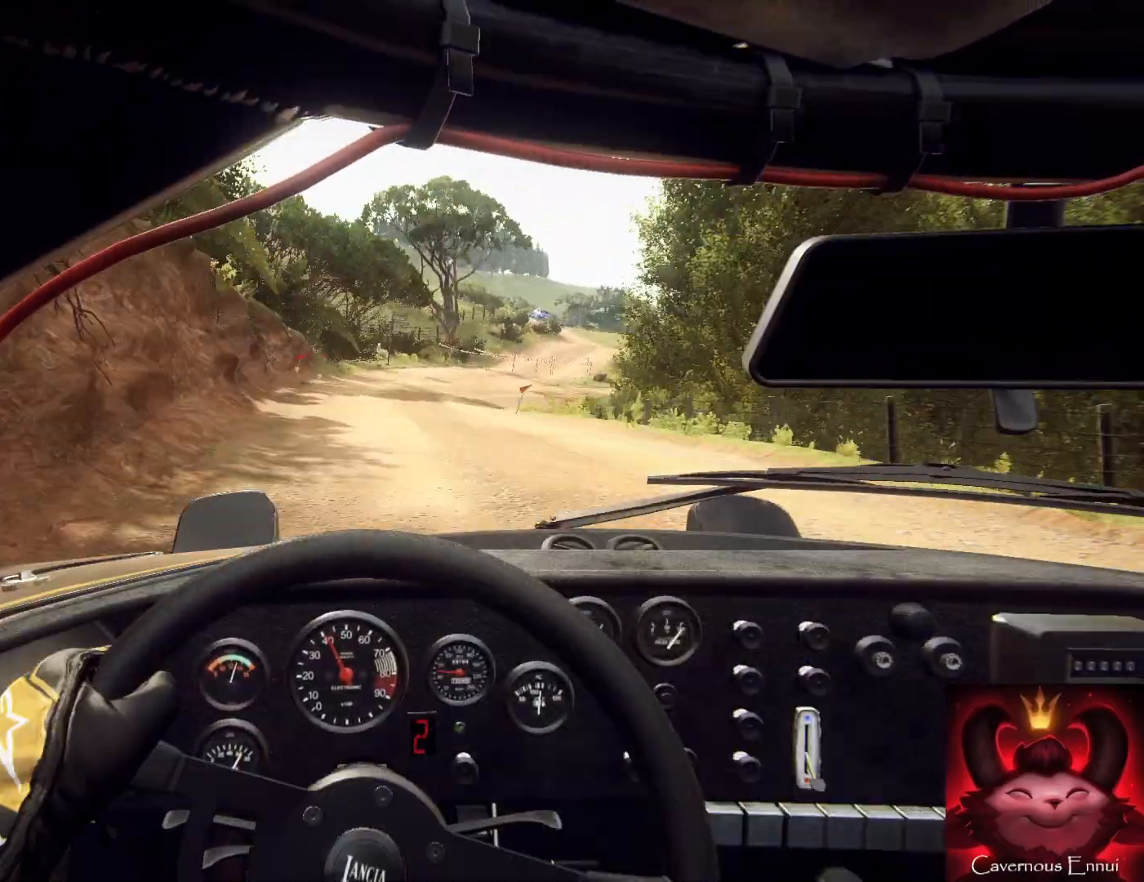
{"buttons": [], "left_stick": "down-left", "right_stick": "up", "events": [[33, "right_stick", "up"], [200, "left_stick", "center"], [333, "left_stick", "down-left"]]}
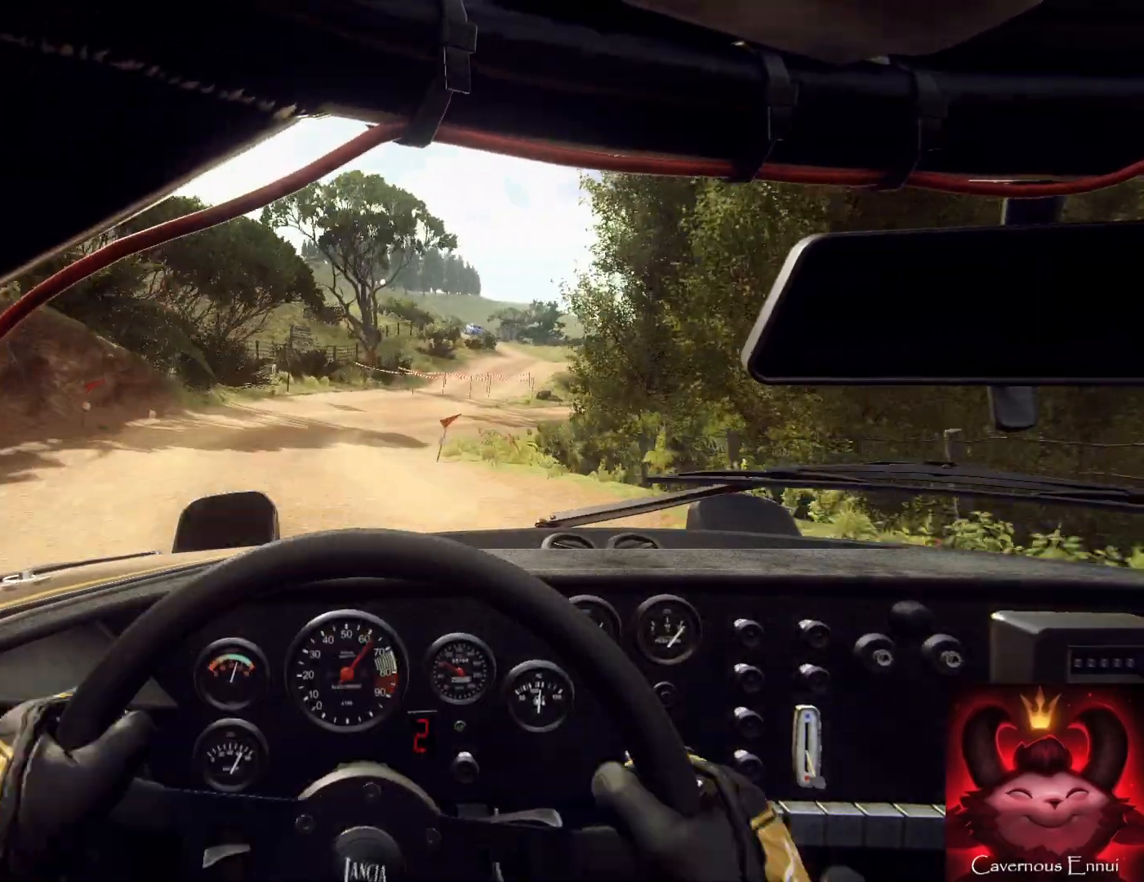
{"buttons": [], "left_stick": "down-right", "right_stick": "center", "events": [[100, "left_stick", "down"], [300, "right_stick", "center"], [333, "left_stick", "down-right"]]}
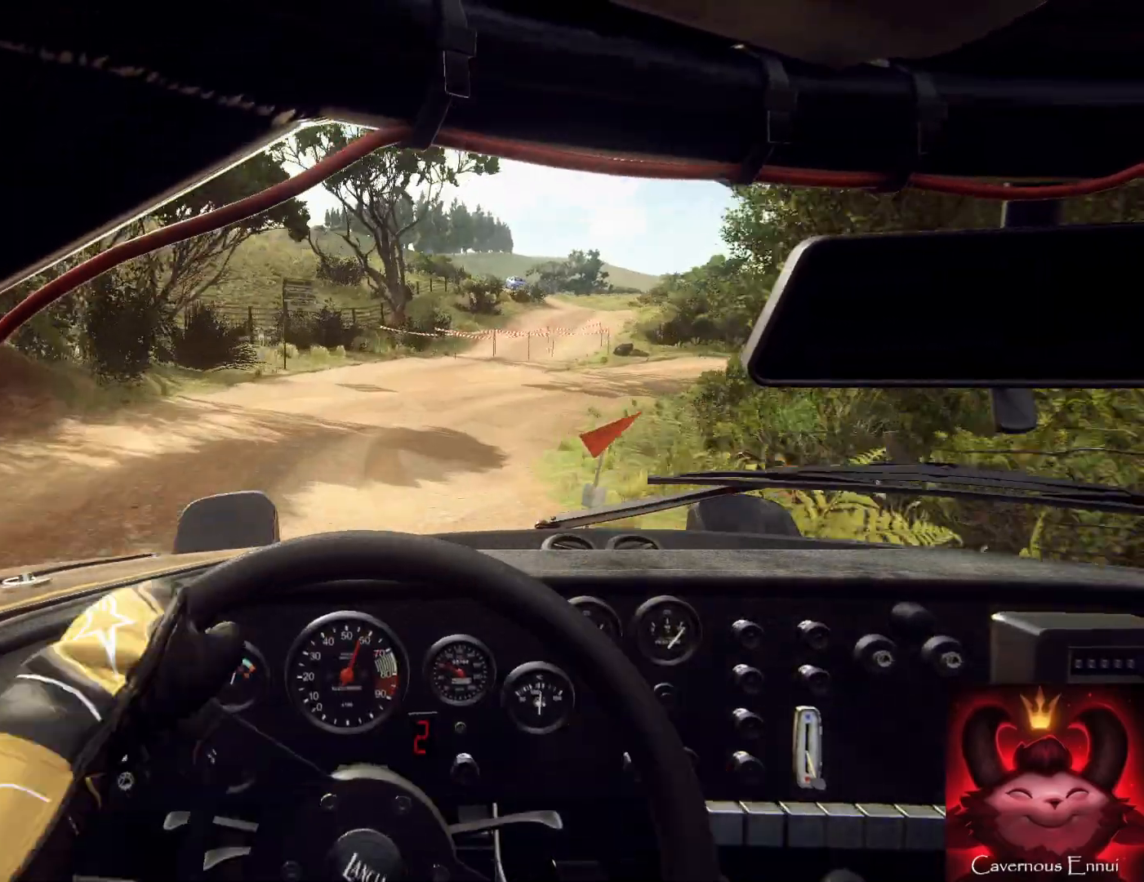
{"buttons": [], "left_stick": "down-right", "right_stick": "center", "events": [[233, "right_stick", "up"], [267, "left_stick", "down"], [367, "right_stick", "center"], [433, "left_stick", "down-right"]]}
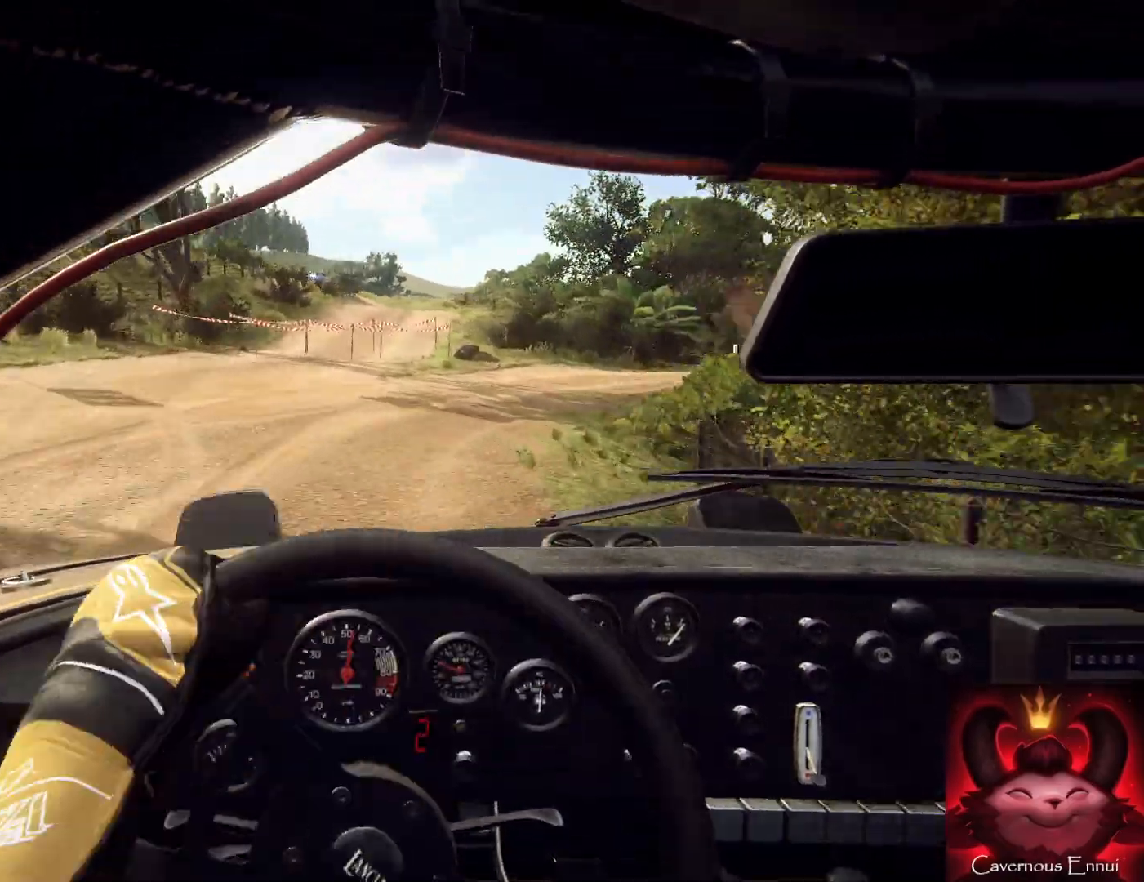
{"buttons": [], "left_stick": "down-left", "right_stick": "center", "events": [[133, "left_stick", "down"], [133, "right_stick", "up"], [233, "left_stick", "down-right"], [233, "right_stick", "center"], [500, "left_stick", "down-left"]]}
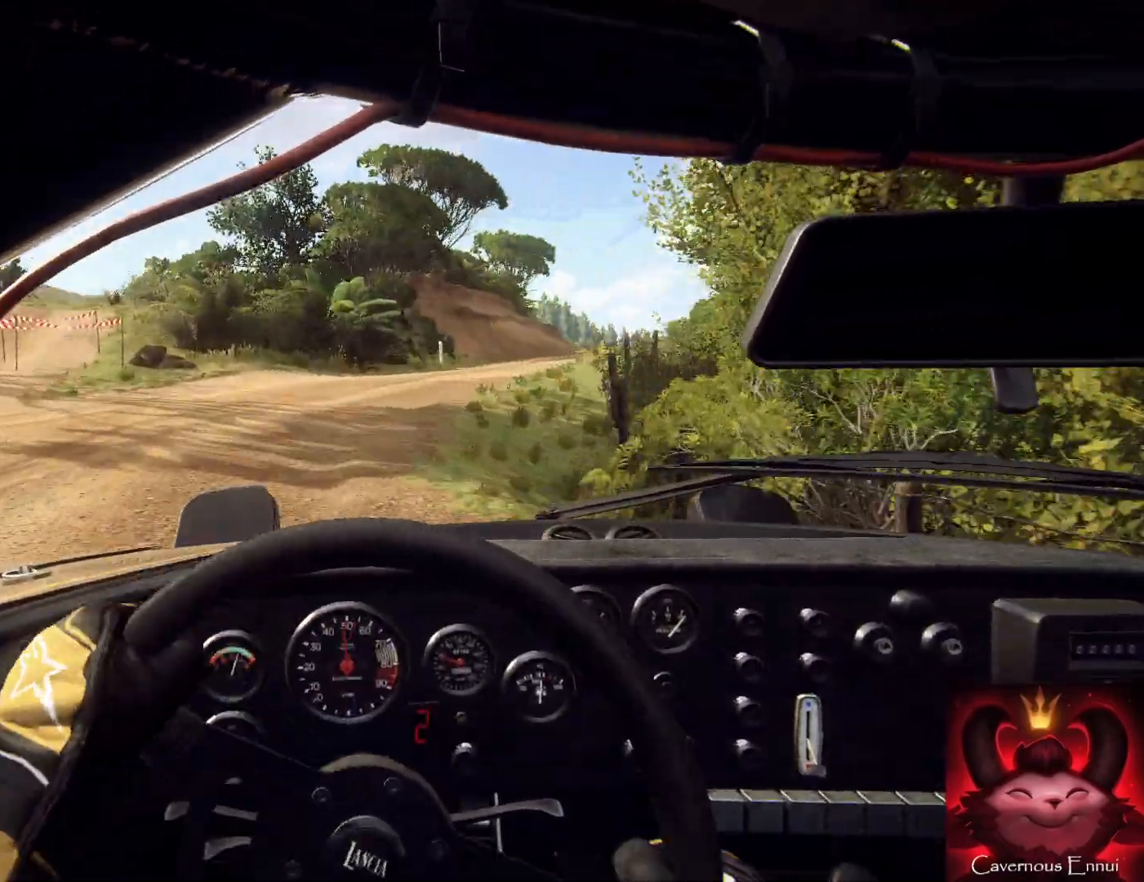
{"buttons": [], "left_stick": "center", "right_stick": "up", "events": [[67, "right_stick", "up"], [167, "right_stick", "center"], [233, "left_stick", "left"], [367, "left_stick", "center"], [367, "right_stick", "up"]]}
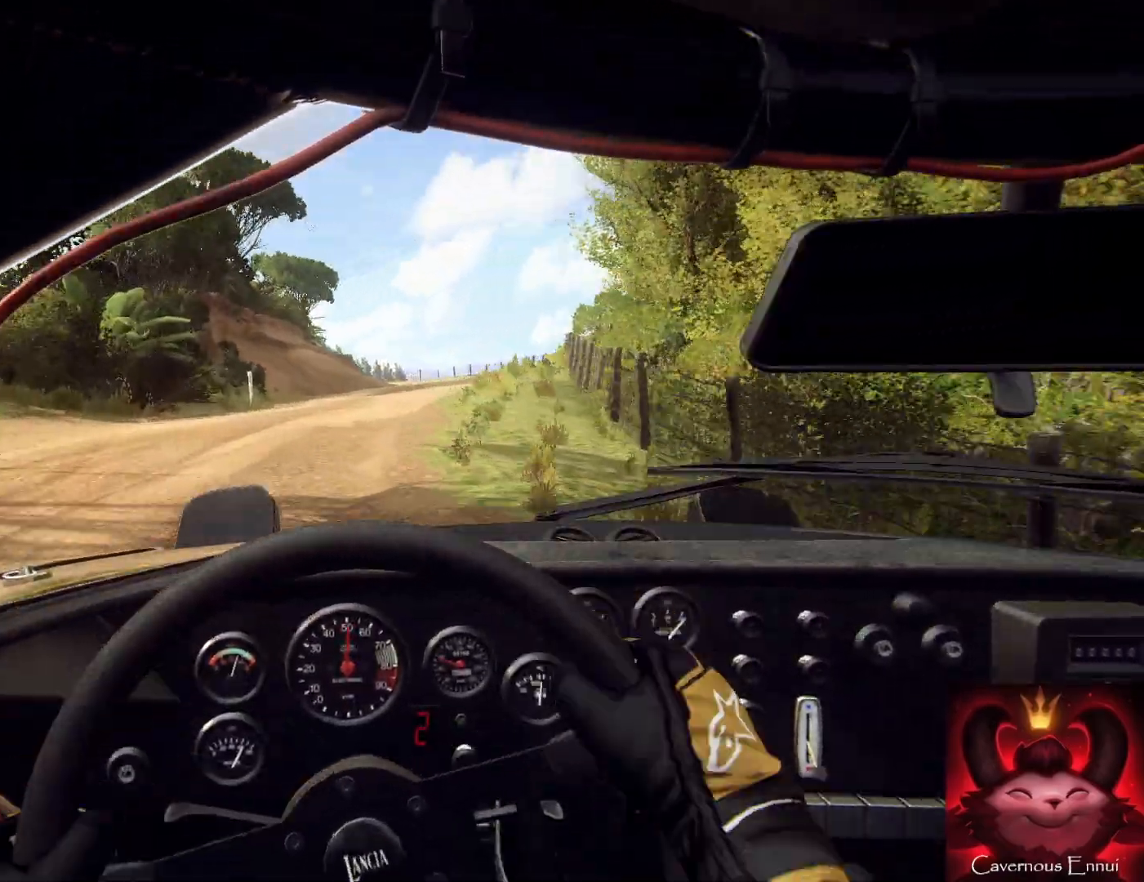
{"buttons": [], "left_stick": "down-left", "right_stick": "center", "events": [[167, "left_stick", "down-left"], [500, "right_stick", "center"]]}
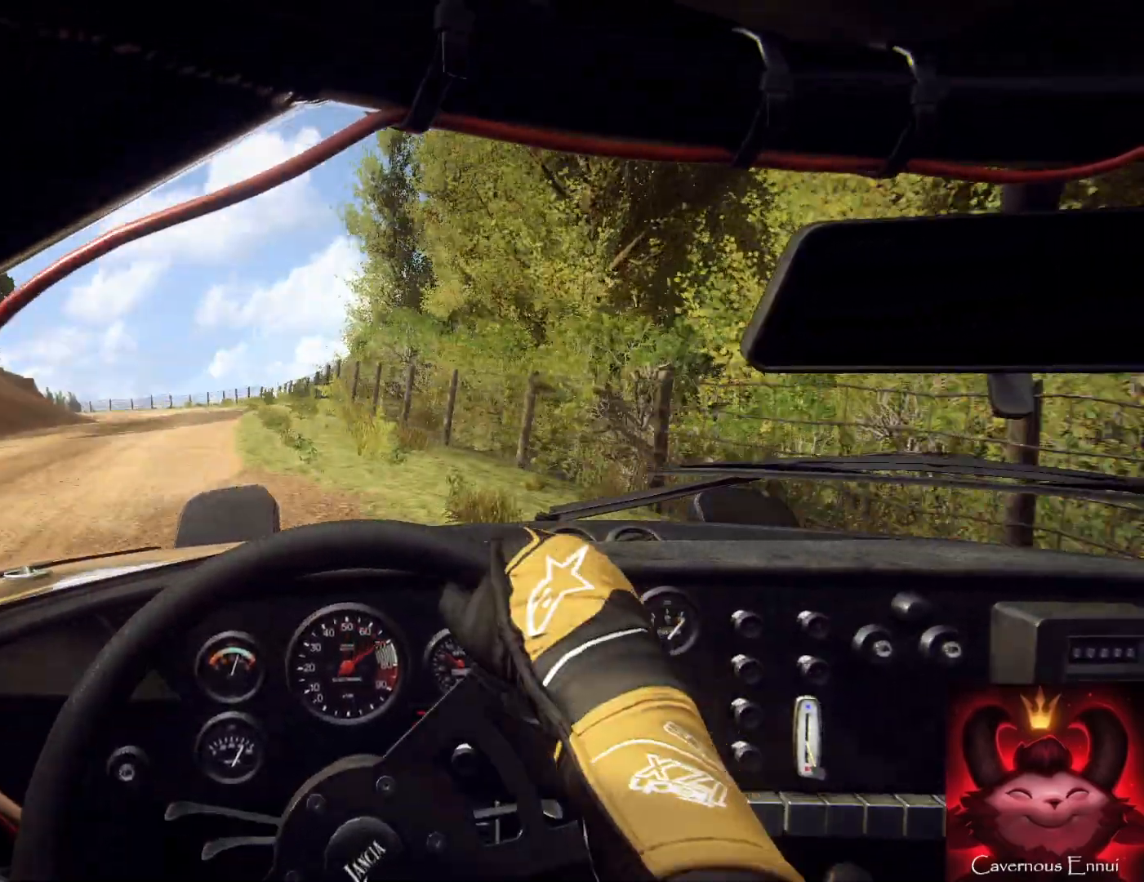
{"buttons": [], "left_stick": "down-left", "right_stick": "center", "events": []}
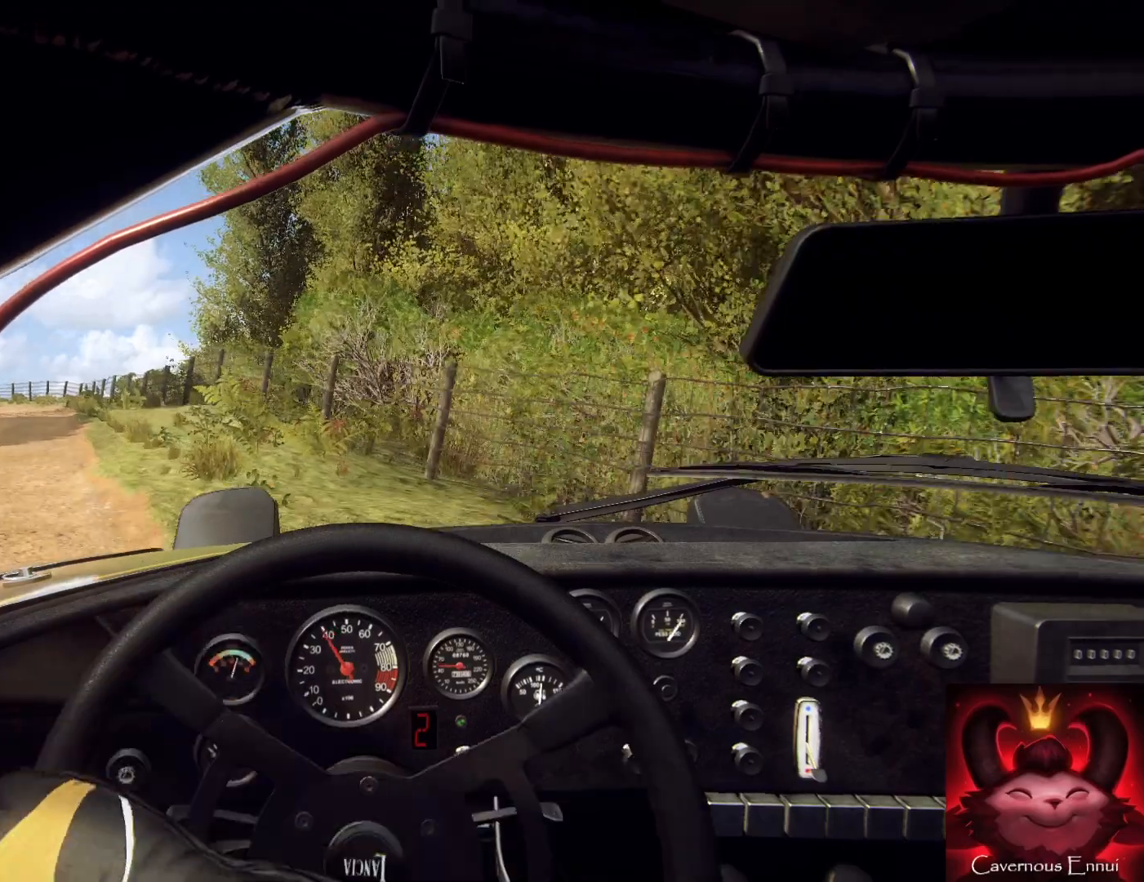
{"buttons": [], "left_stick": "down-right", "right_stick": "up", "events": [[200, "left_stick", "down"], [267, "right_stick", "up"], [367, "left_stick", "down-right"]]}
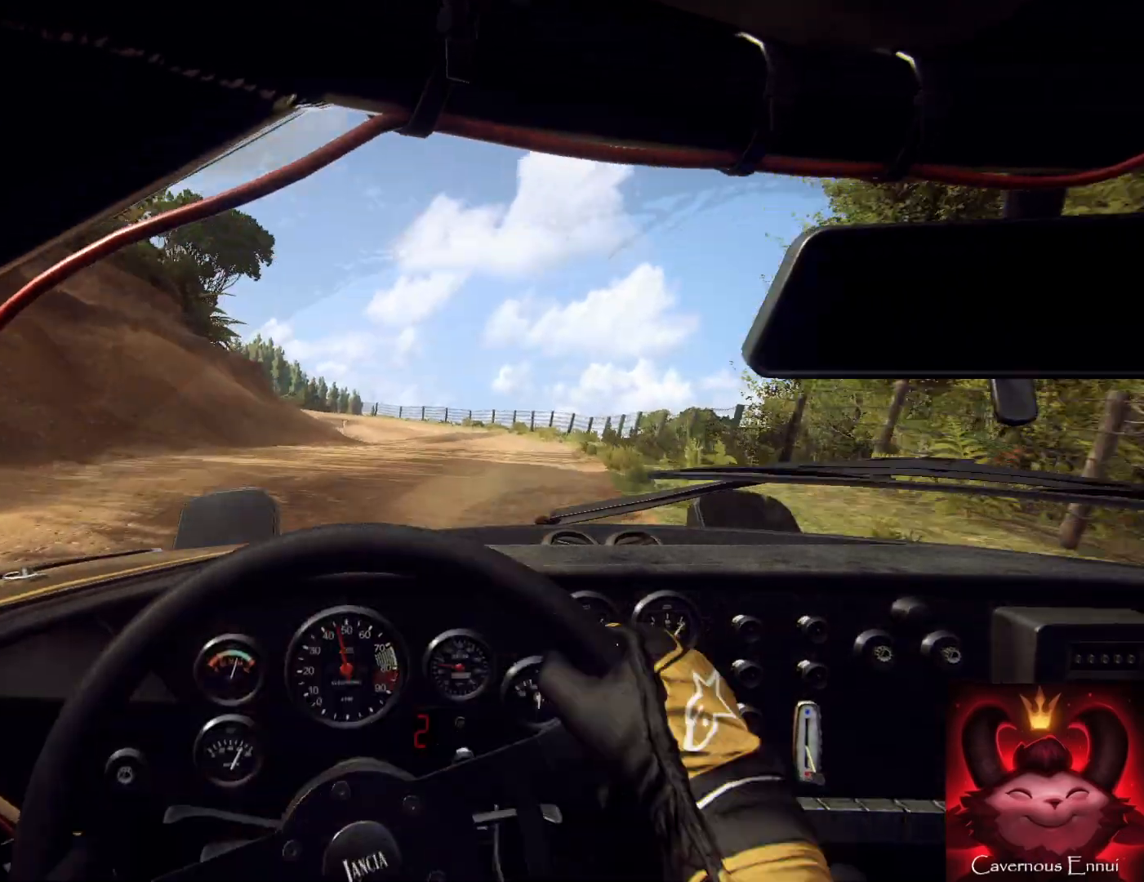
{"buttons": [], "left_stick": "right", "right_stick": "up", "events": [[133, "right_stick", "center"], [233, "left_stick", "right"], [300, "right_stick", "up"], [333, "left_stick", "center"], [467, "left_stick", "right"]]}
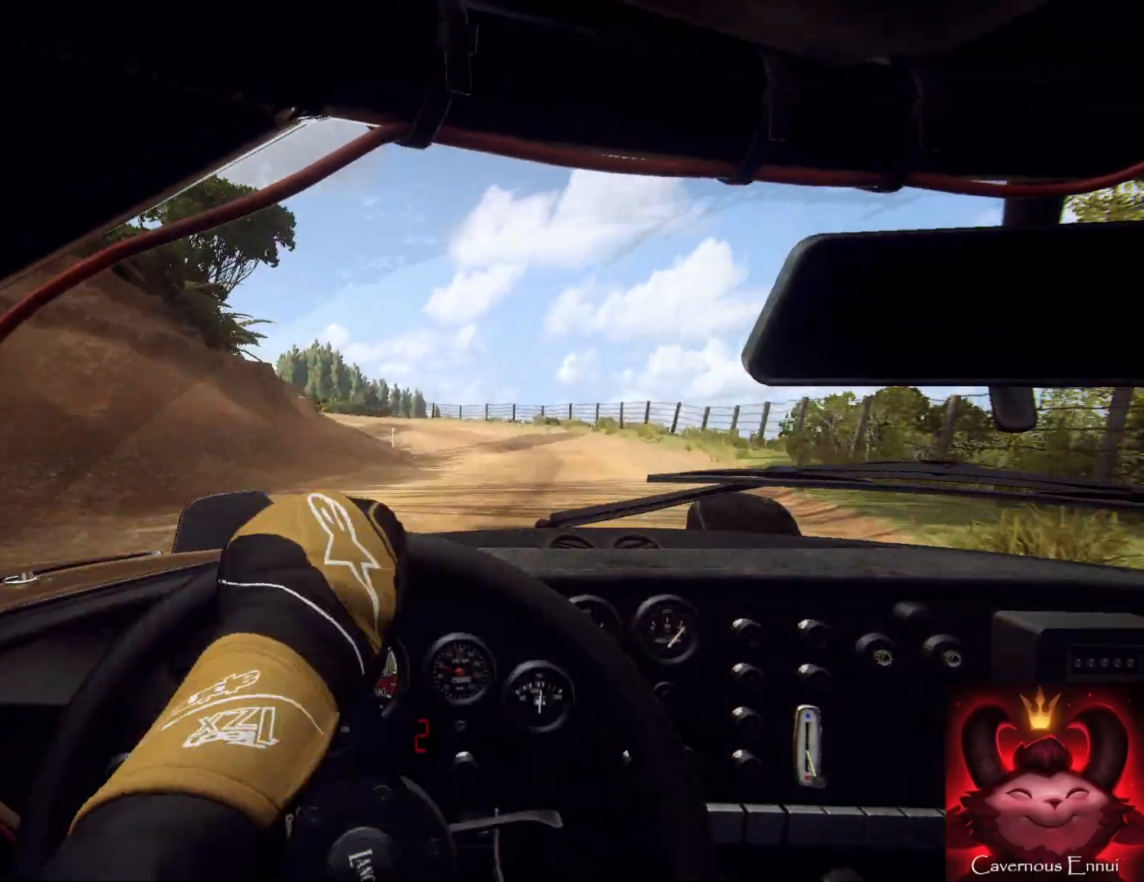
{"buttons": [], "left_stick": "left", "right_stick": "up", "events": [[100, "left_stick", "center"], [300, "left_stick", "up-left"], [400, "left_stick", "left"]]}
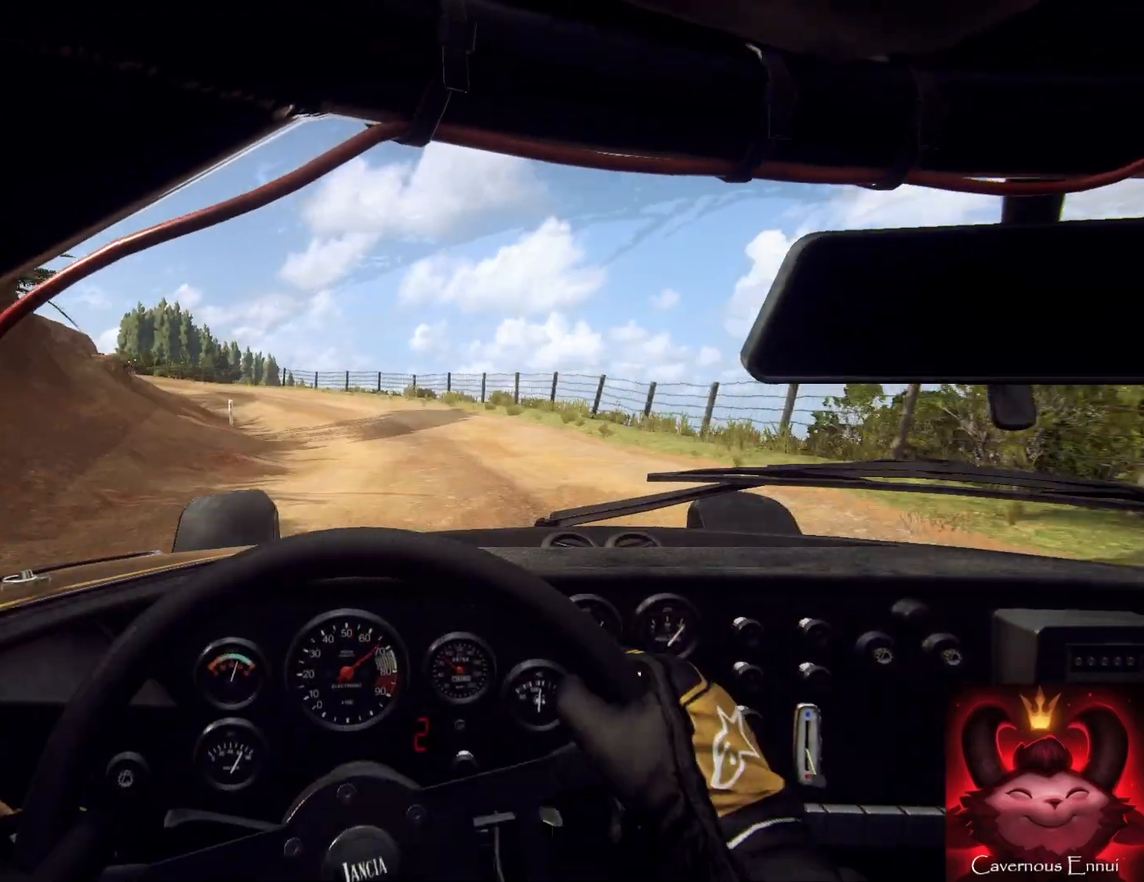
{"buttons": [], "left_stick": "left", "right_stick": "up", "events": [[33, "left_stick", "center"], [200, "left_stick", "left"]]}
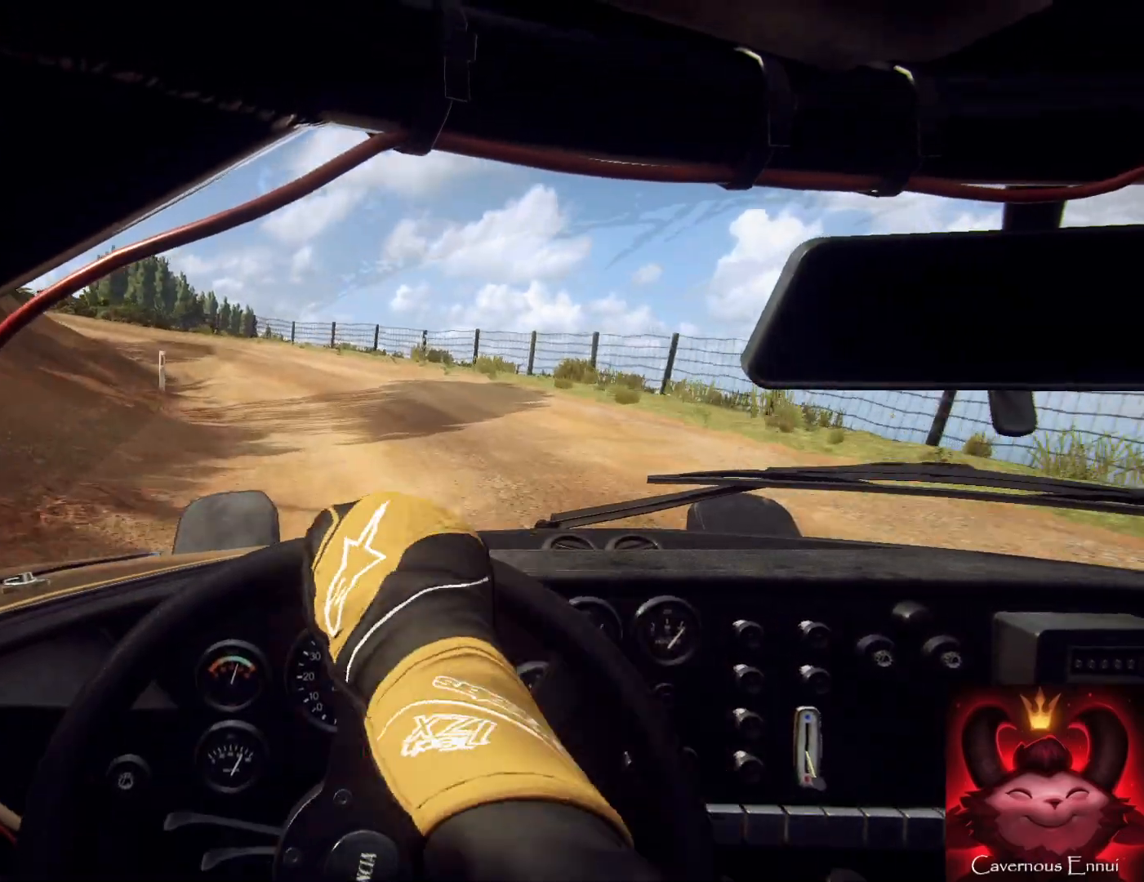
{"buttons": [], "left_stick": "down-left", "right_stick": "up", "events": [[33, "left_stick", "down-right"], [100, "left_stick", "down"], [233, "R1", "down"], [233, "left_stick", "down-left"], [267, "R1", "up"]]}
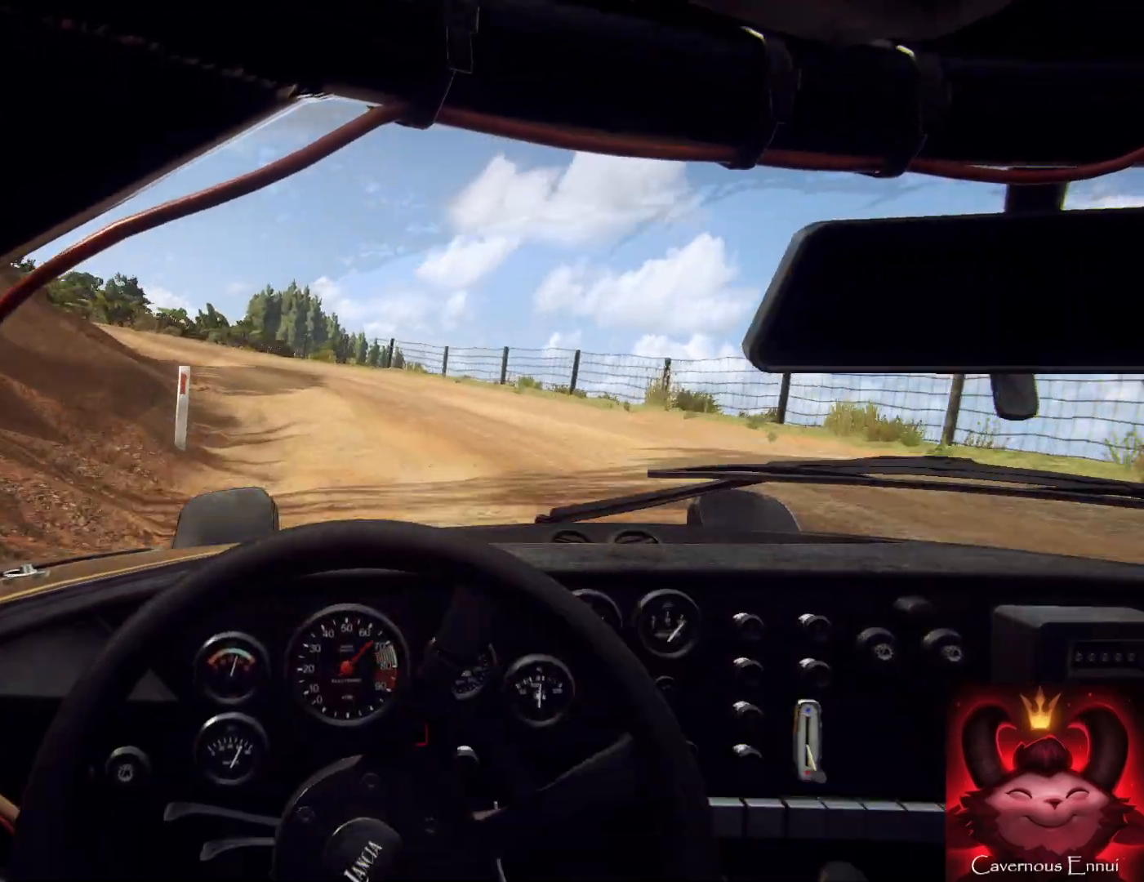
{"buttons": [], "left_stick": "down-left", "right_stick": "center", "events": [[67, "left_stick", "down"], [167, "left_stick", "down-left"], [300, "left_stick", "down"], [300, "right_stick", "center"], [467, "left_stick", "down-left"]]}
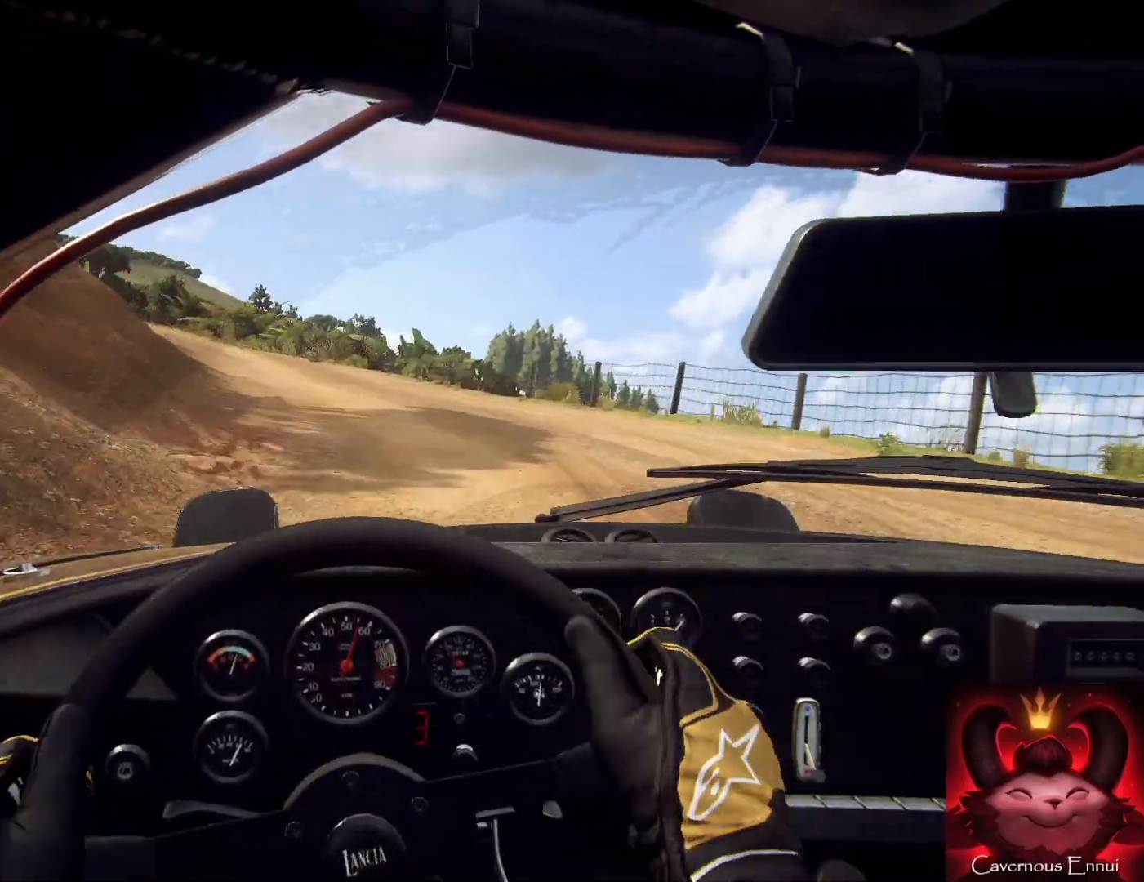
{"buttons": [], "left_stick": "down", "right_stick": "center", "events": [[33, "left_stick", "down"], [67, "right_stick", "up"], [167, "left_stick", "down-left"], [167, "right_stick", "center"], [433, "left_stick", "down"]]}